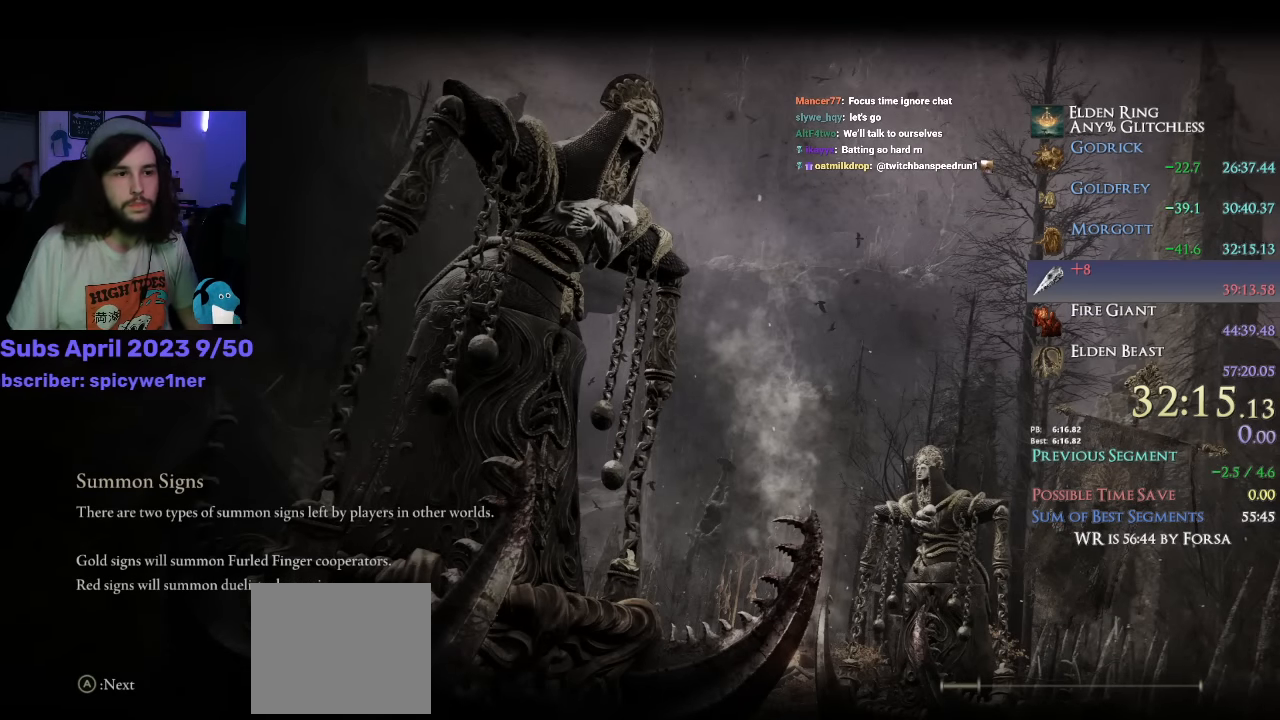
Gameplay with a controller (PlayStation layout); each line is a JSON object with the inputs held at the frame after it. "events" lists button and stick changes between this image and that frame as [ms after this image, input, new state], when the widget could be followed in between.
{"buttons": ["CIRCLE"], "left_stick": "up", "right_stick": "center", "events": []}
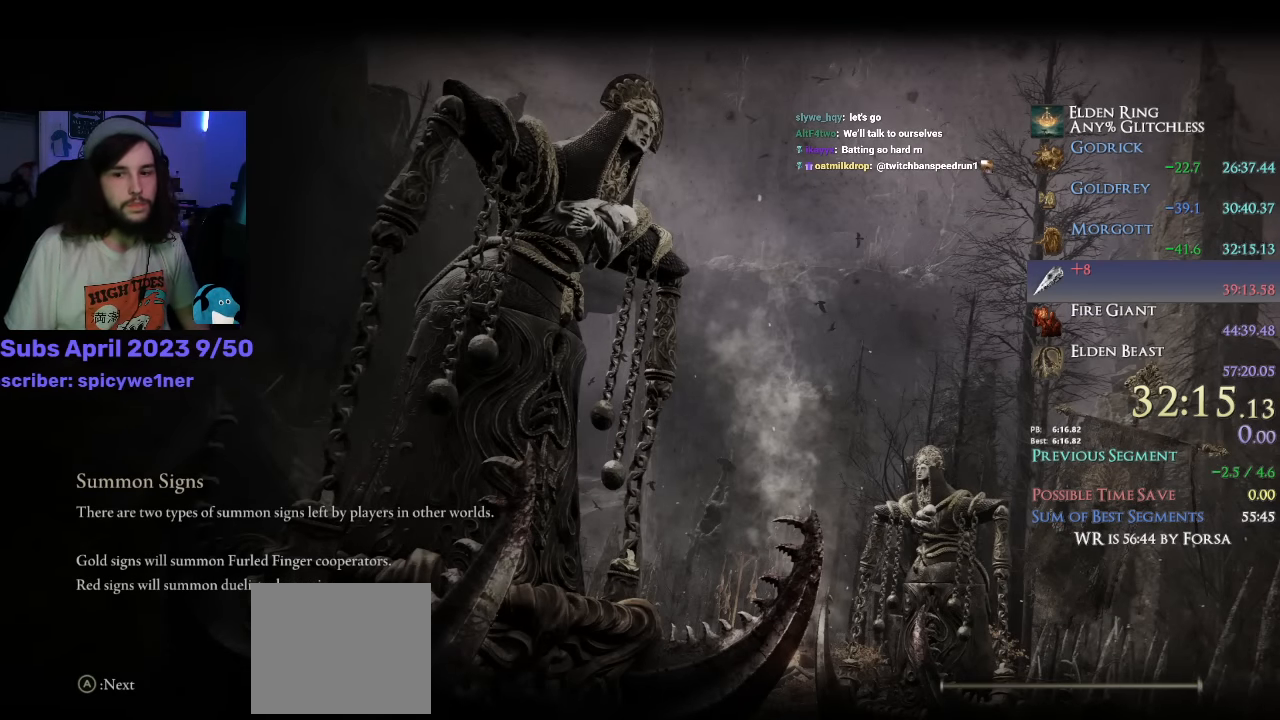
{"buttons": ["CIRCLE"], "left_stick": "up", "right_stick": "center", "events": []}
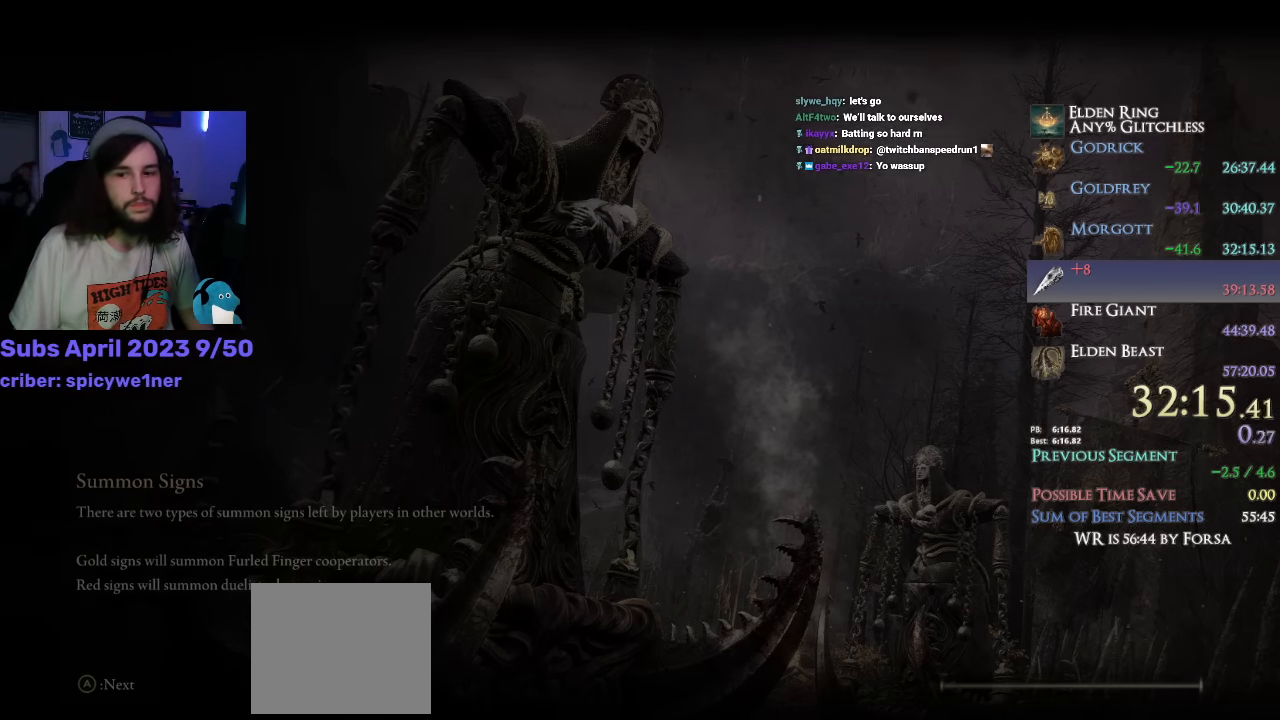
{"buttons": ["CIRCLE"], "left_stick": "up", "right_stick": "center", "events": []}
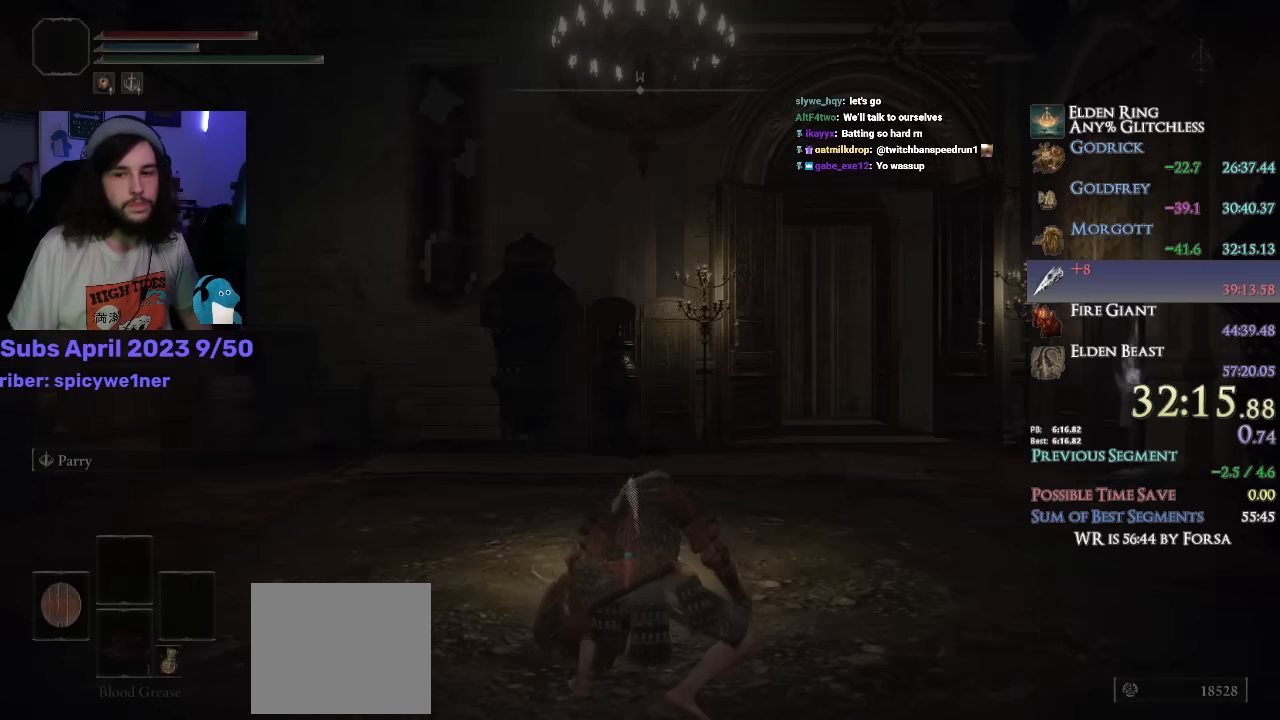
{"buttons": ["CIRCLE"], "left_stick": "up", "right_stick": "center", "events": [[100, "right_stick", "down"], [350, "right_stick", "center"]]}
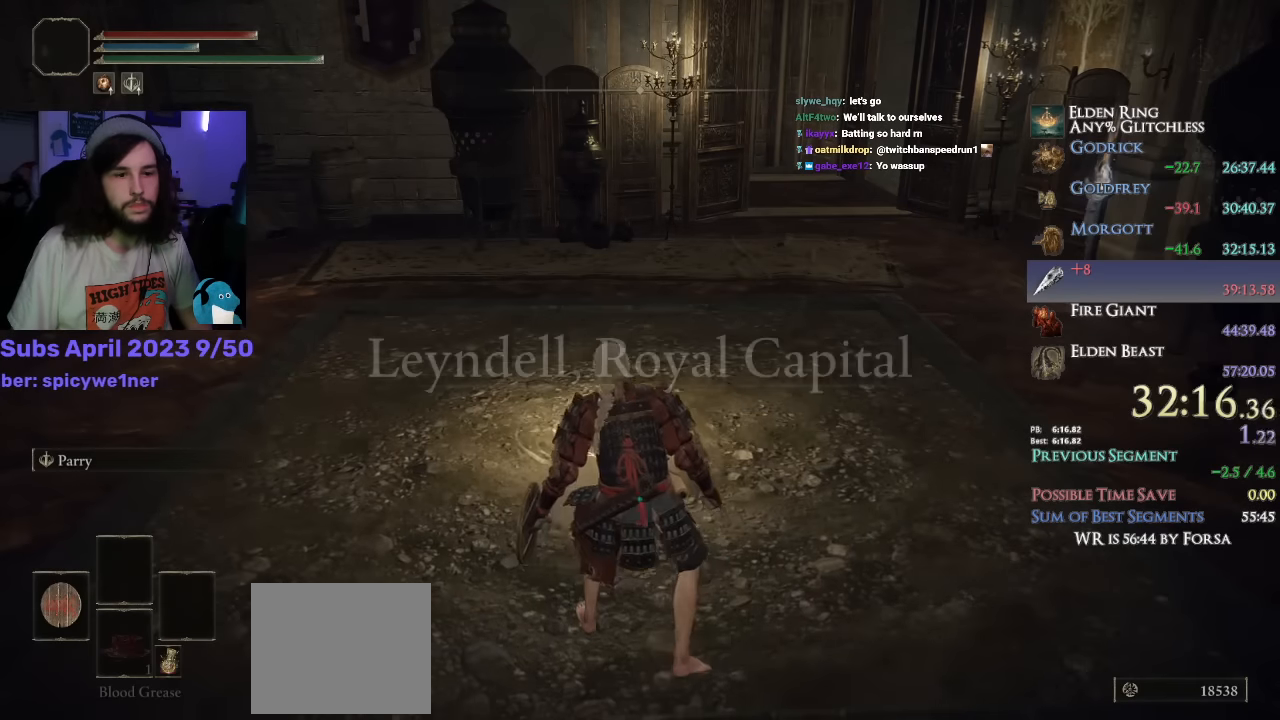
{"buttons": ["CIRCLE"], "left_stick": "up", "right_stick": "center", "events": [[333, "DPAD_RIGHT", "down"], [433, "DPAD_RIGHT", "up"]]}
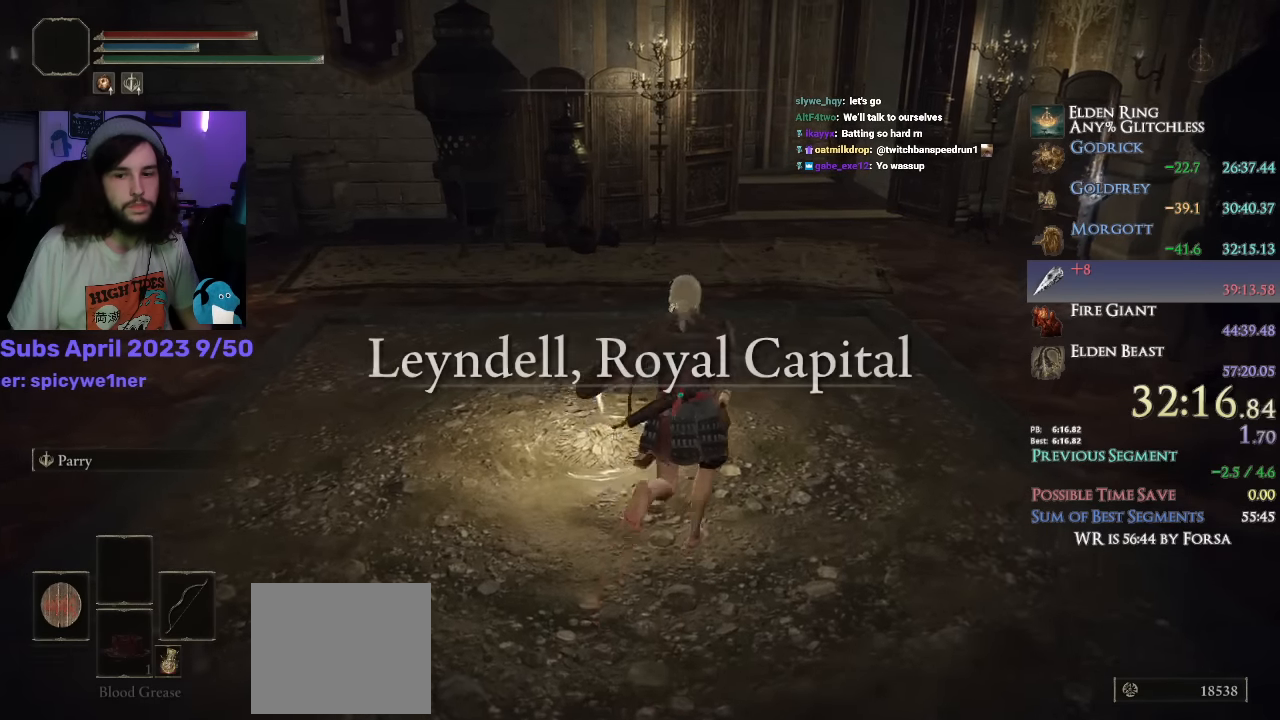
{"buttons": ["CIRCLE", "DPAD_RIGHT"], "left_stick": "up", "right_stick": "down-left", "events": [[66, "right_stick", "down-left"], [500, "DPAD_RIGHT", "down"]]}
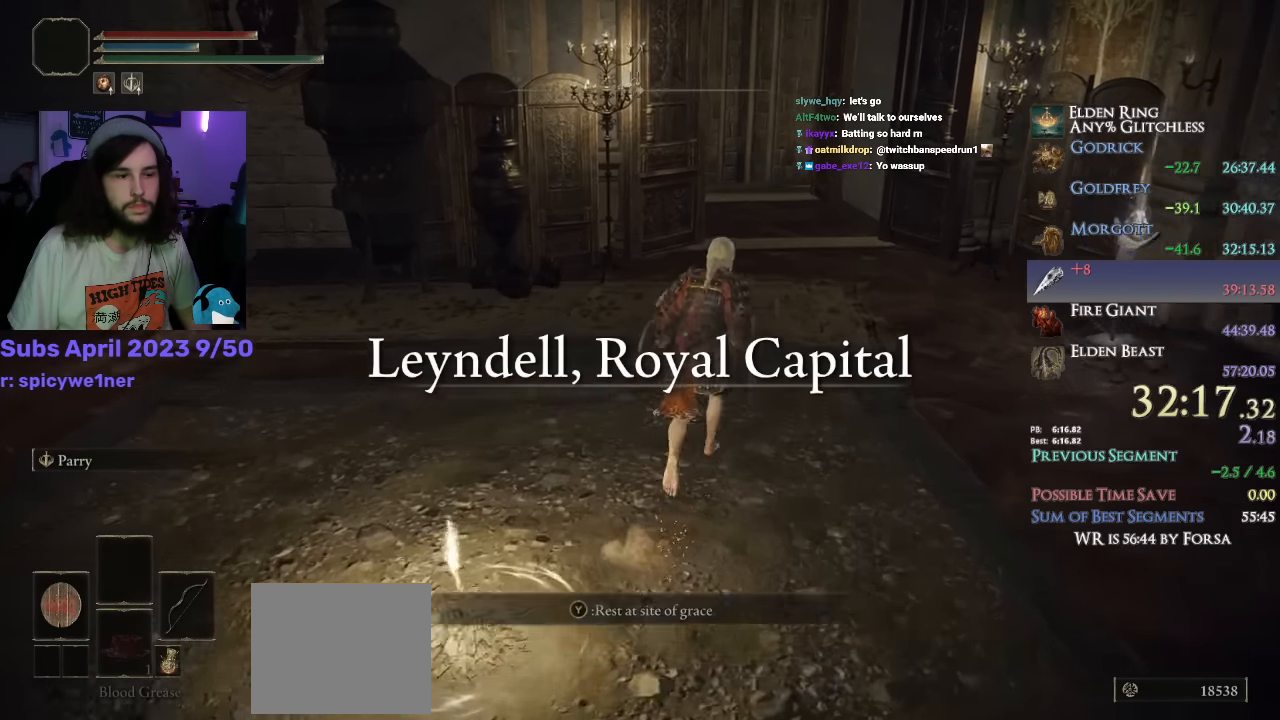
{"buttons": ["CIRCLE", "L1"], "left_stick": "up", "right_stick": "down-left", "events": [[100, "DPAD_RIGHT", "up"], [450, "L1", "down"]]}
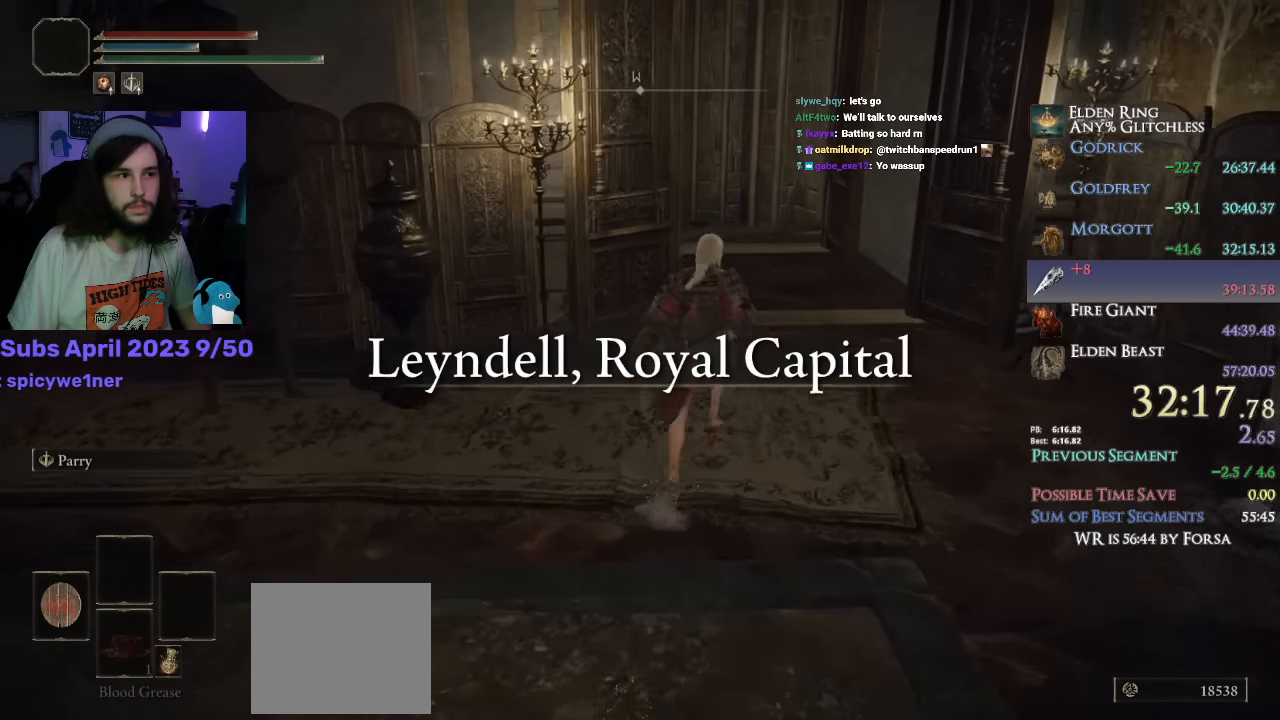
{"buttons": ["CIRCLE", "L1"], "left_stick": "up", "right_stick": "down-left", "events": []}
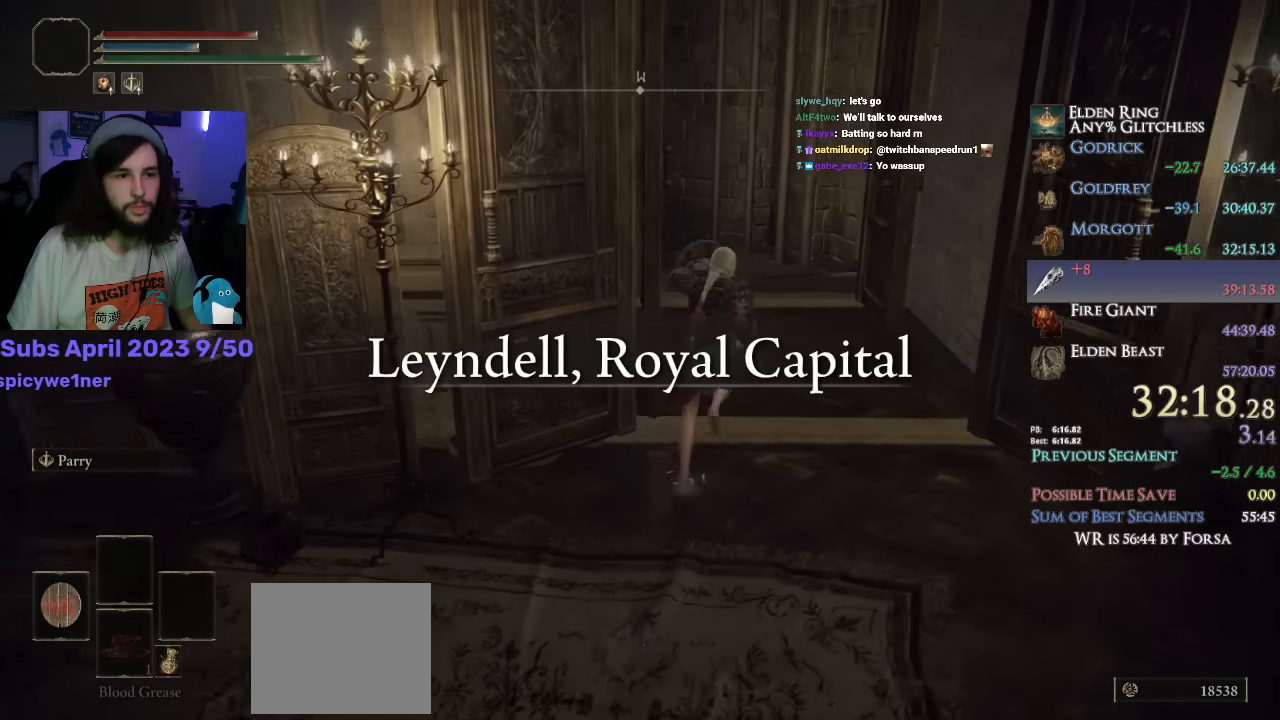
{"buttons": ["CIRCLE"], "left_stick": "up", "right_stick": "down-left", "events": [[300, "L1", "up"]]}
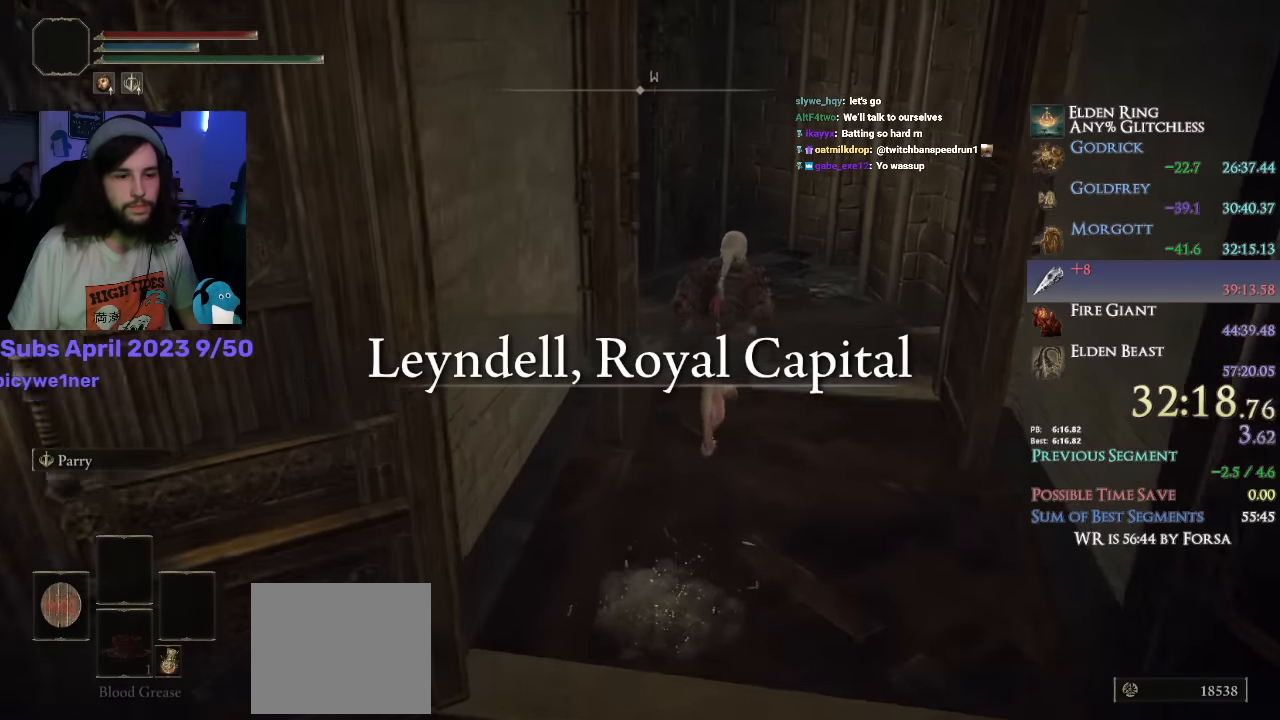
{"buttons": ["CIRCLE"], "left_stick": "up", "right_stick": "down-left", "events": []}
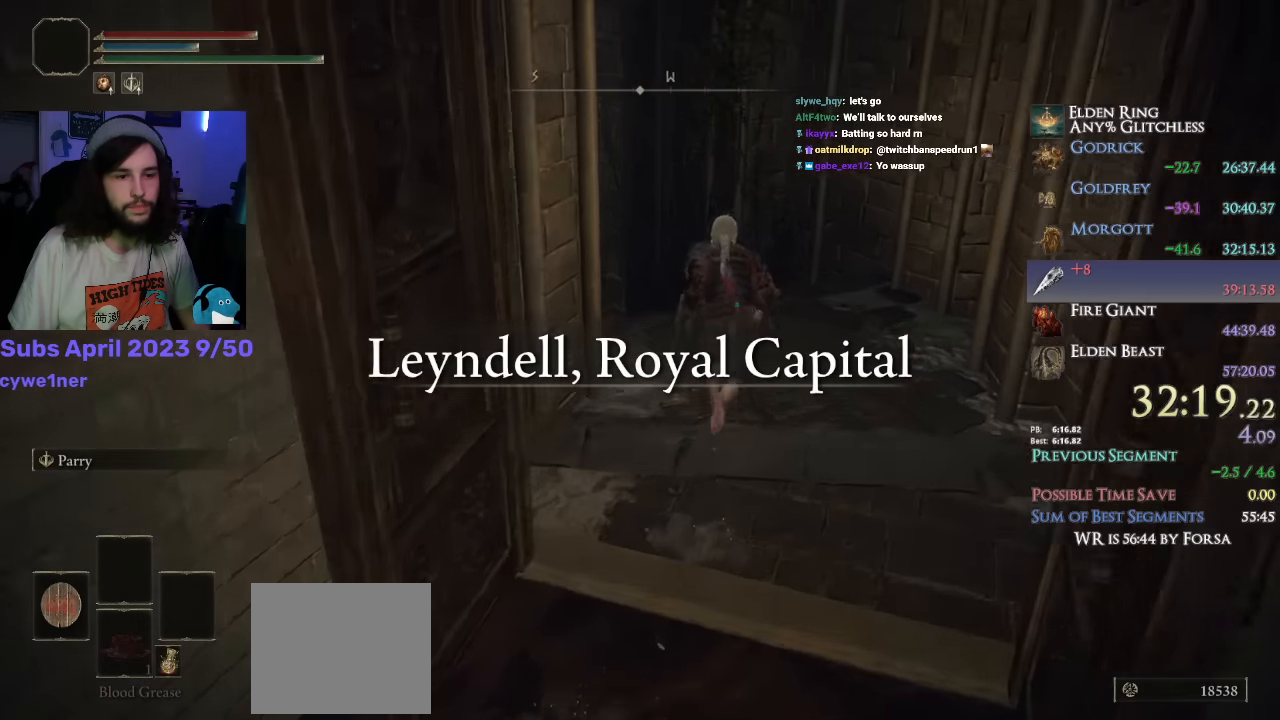
{"buttons": ["CIRCLE"], "left_stick": "up", "right_stick": "down-left", "events": []}
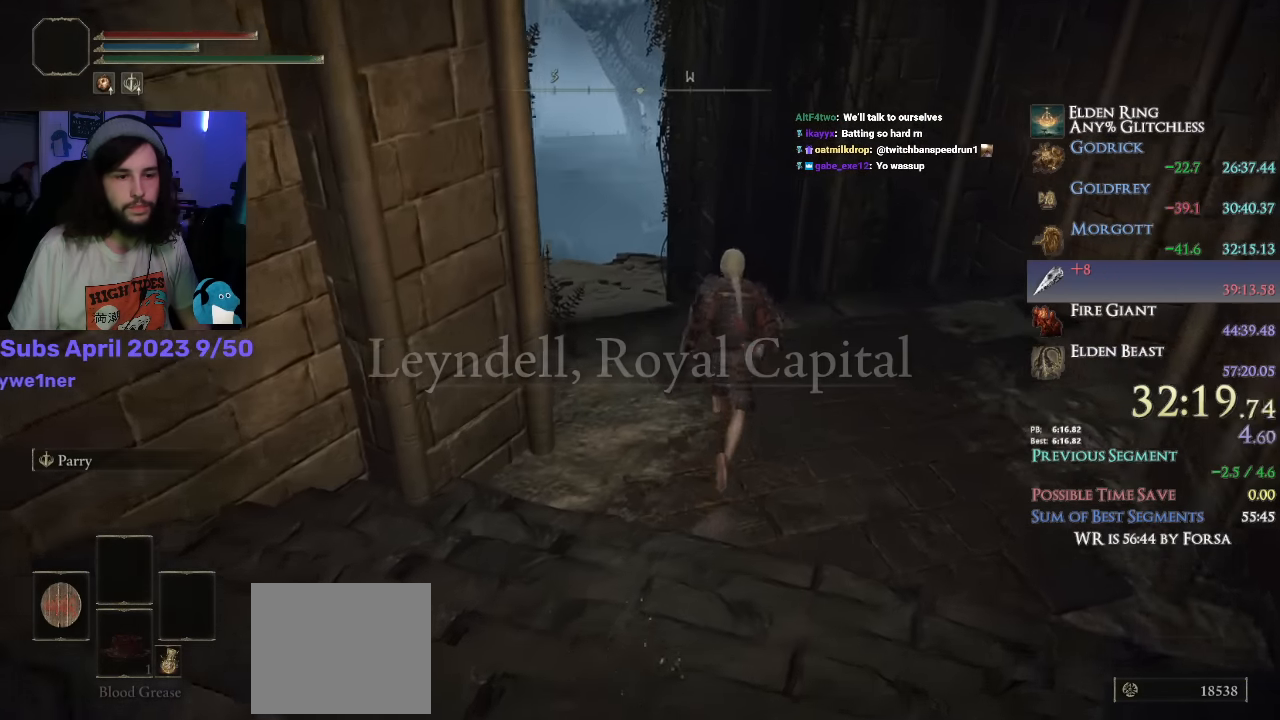
{"buttons": ["CIRCLE"], "left_stick": "up", "right_stick": "down-left", "events": []}
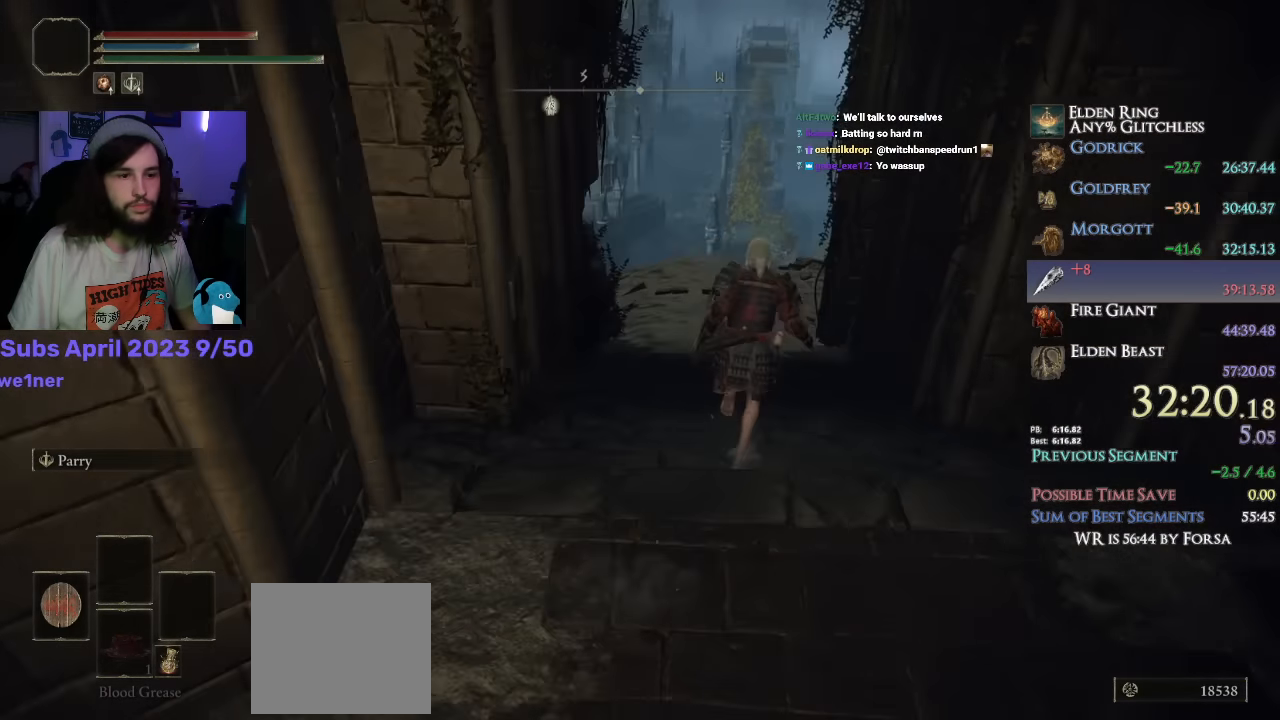
{"buttons": ["CIRCLE"], "left_stick": "up", "right_stick": "down-left", "events": []}
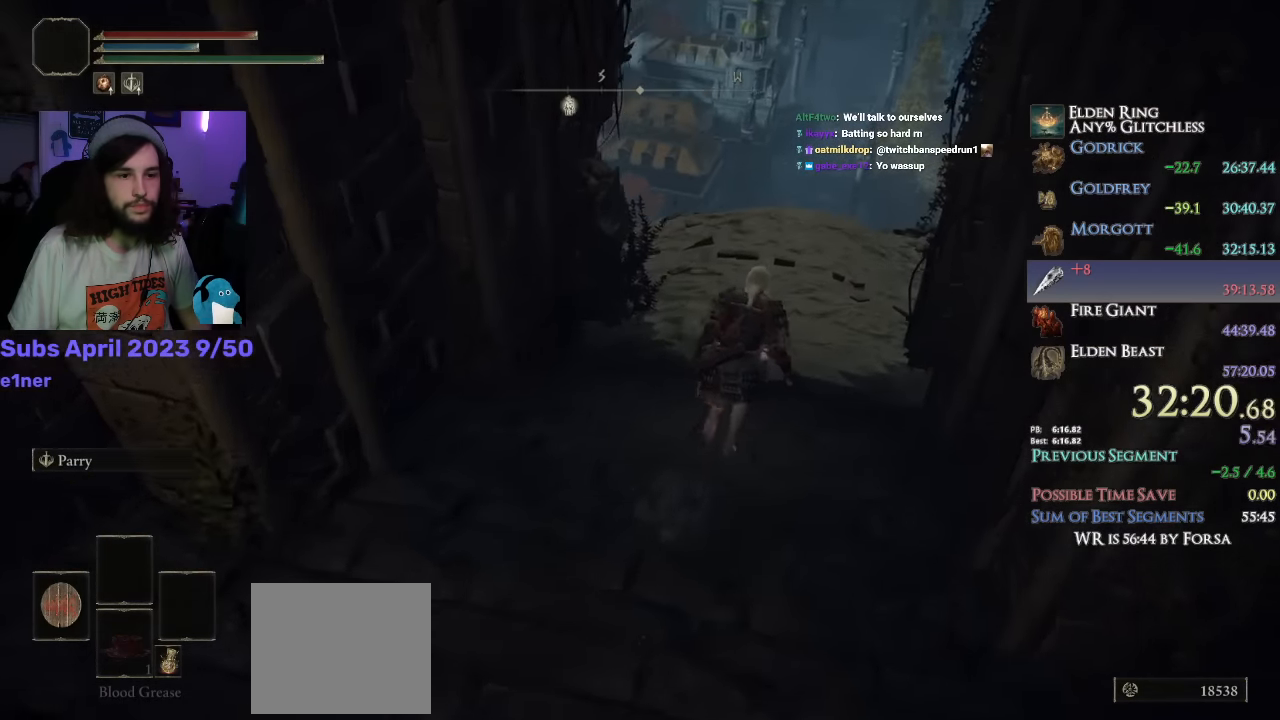
{"buttons": ["CIRCLE"], "left_stick": "up", "right_stick": "down-left", "events": []}
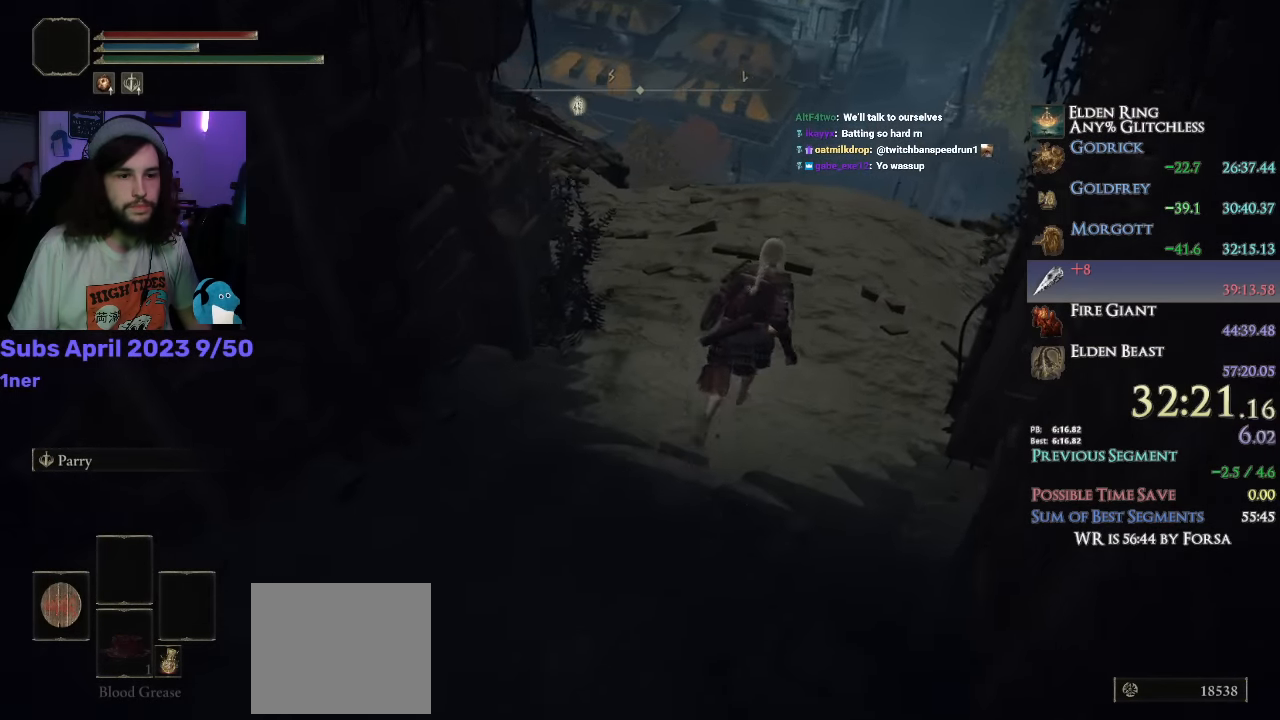
{"buttons": ["CIRCLE"], "left_stick": "up", "right_stick": "down-left", "events": []}
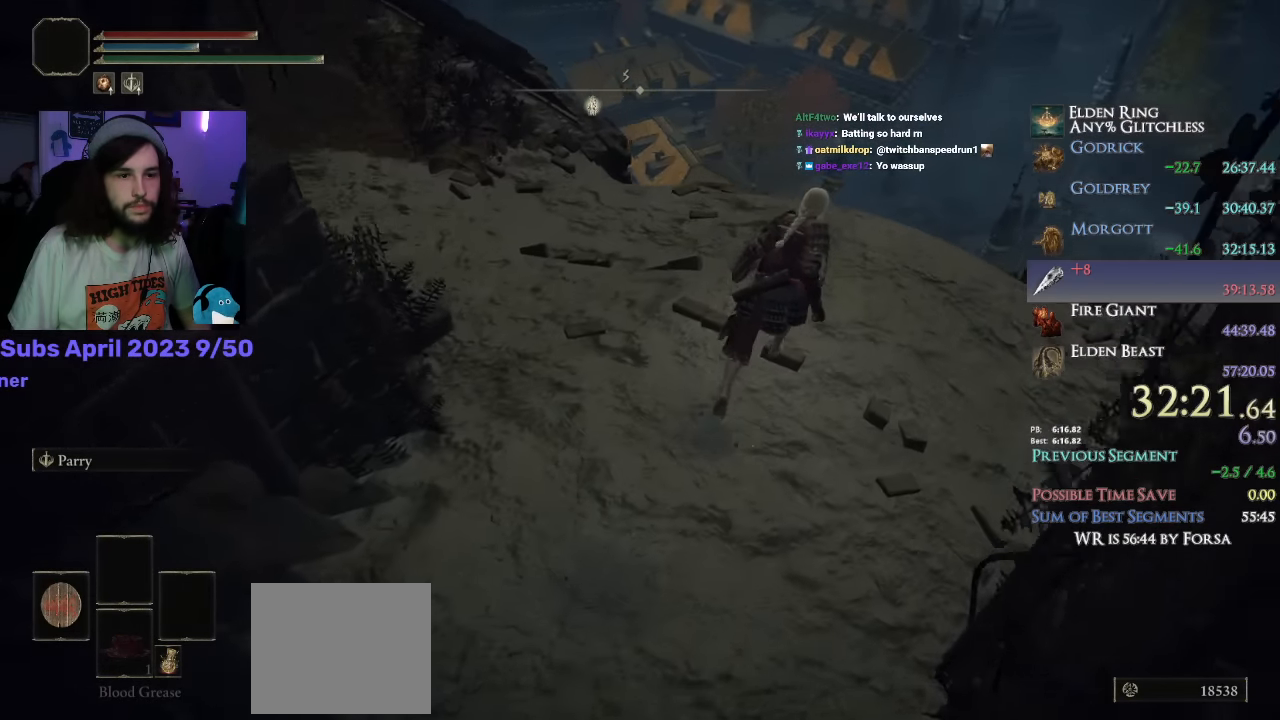
{"buttons": ["CIRCLE"], "left_stick": "up", "right_stick": "down-left", "events": []}
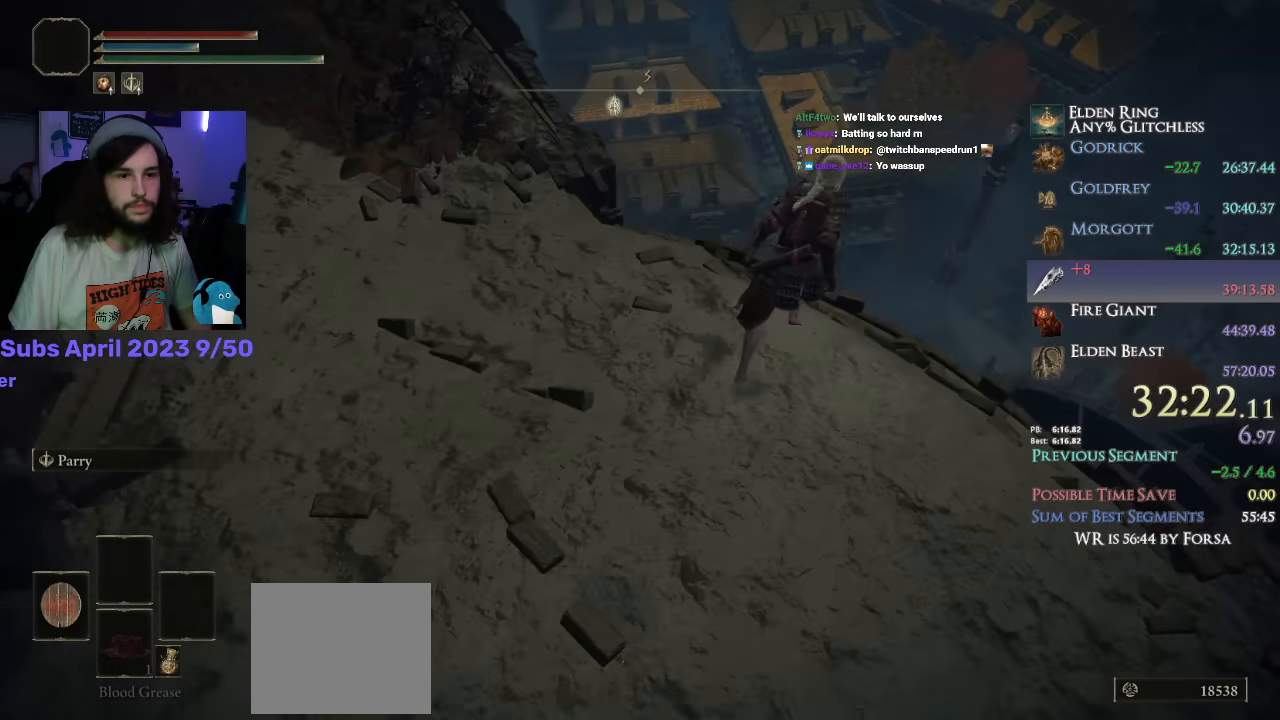
{"buttons": ["CROSS", "CIRCLE"], "left_stick": "up", "right_stick": "center", "events": [[383, "right_stick", "center"], [450, "CROSS", "down"]]}
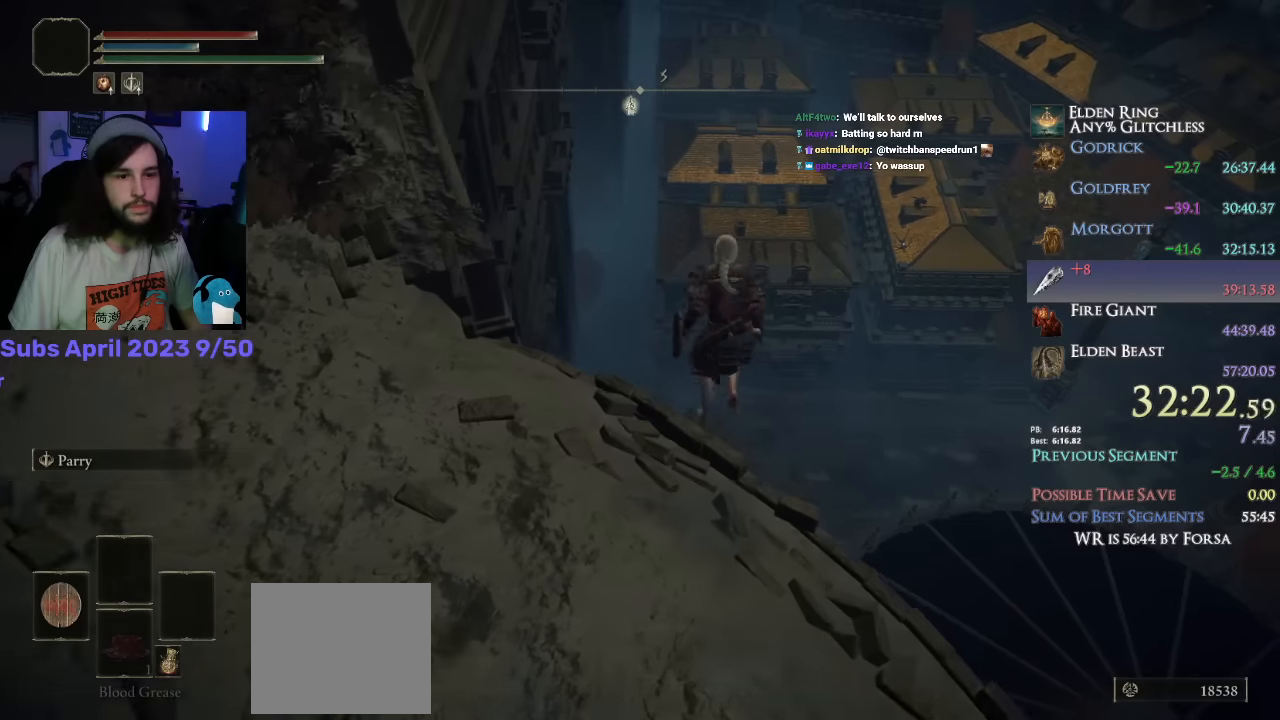
{"buttons": ["CIRCLE"], "left_stick": "up-left", "right_stick": "down-left", "events": [[100, "CROSS", "up"], [133, "R1", "down"], [266, "R1", "up"], [400, "right_stick", "down-left"], [433, "left_stick", "up-left"]]}
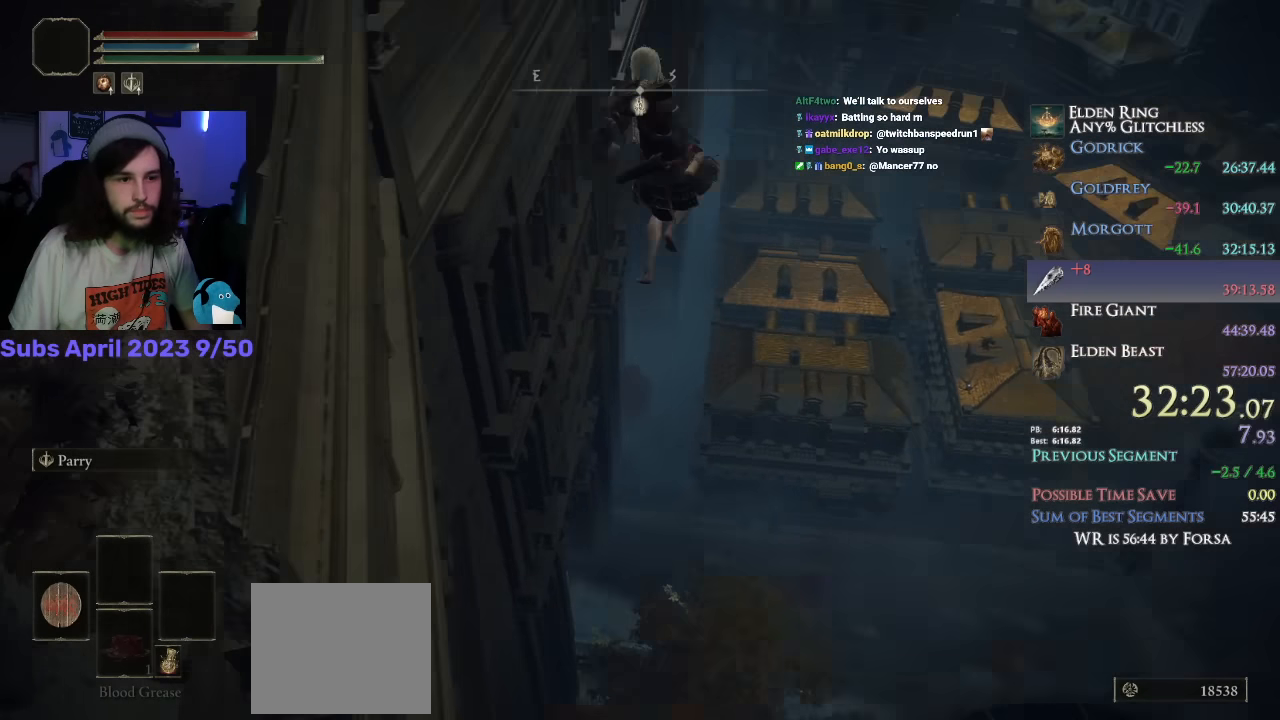
{"buttons": ["CIRCLE"], "left_stick": "up-left", "right_stick": "down", "events": [[350, "right_stick", "down"]]}
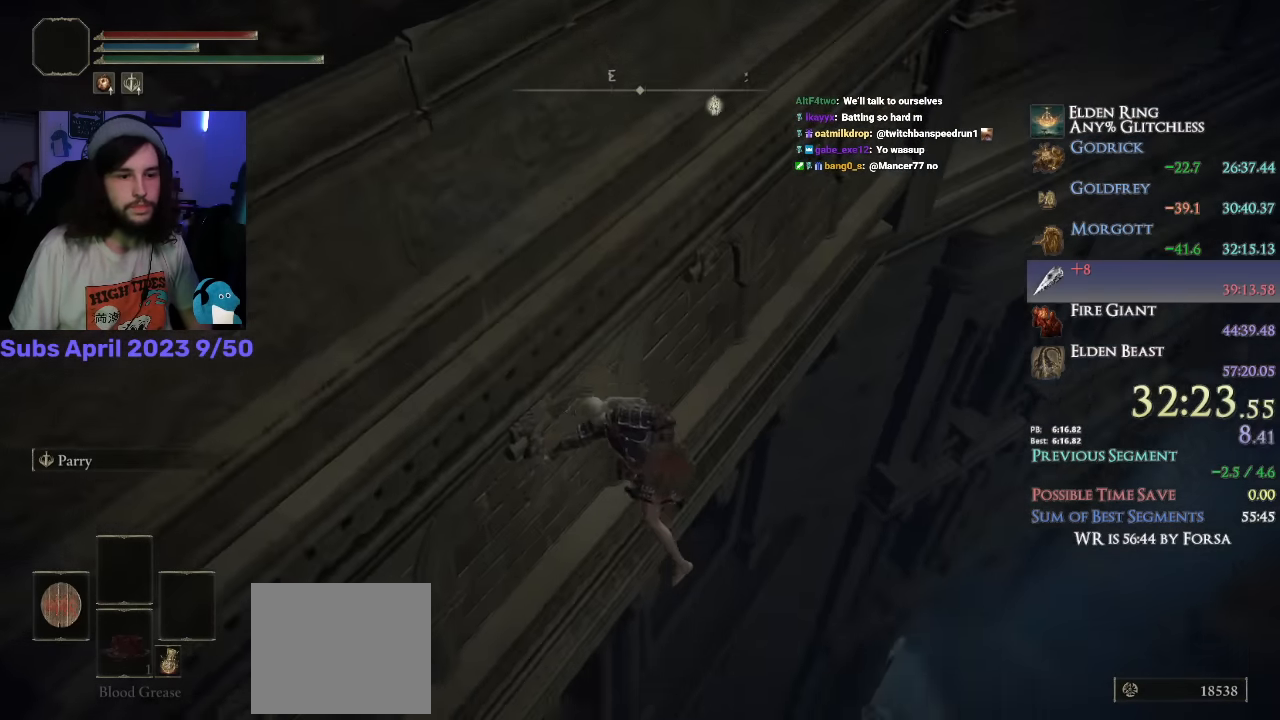
{"buttons": ["CIRCLE"], "left_stick": "up-left", "right_stick": "center", "events": [[150, "right_stick", "center"]]}
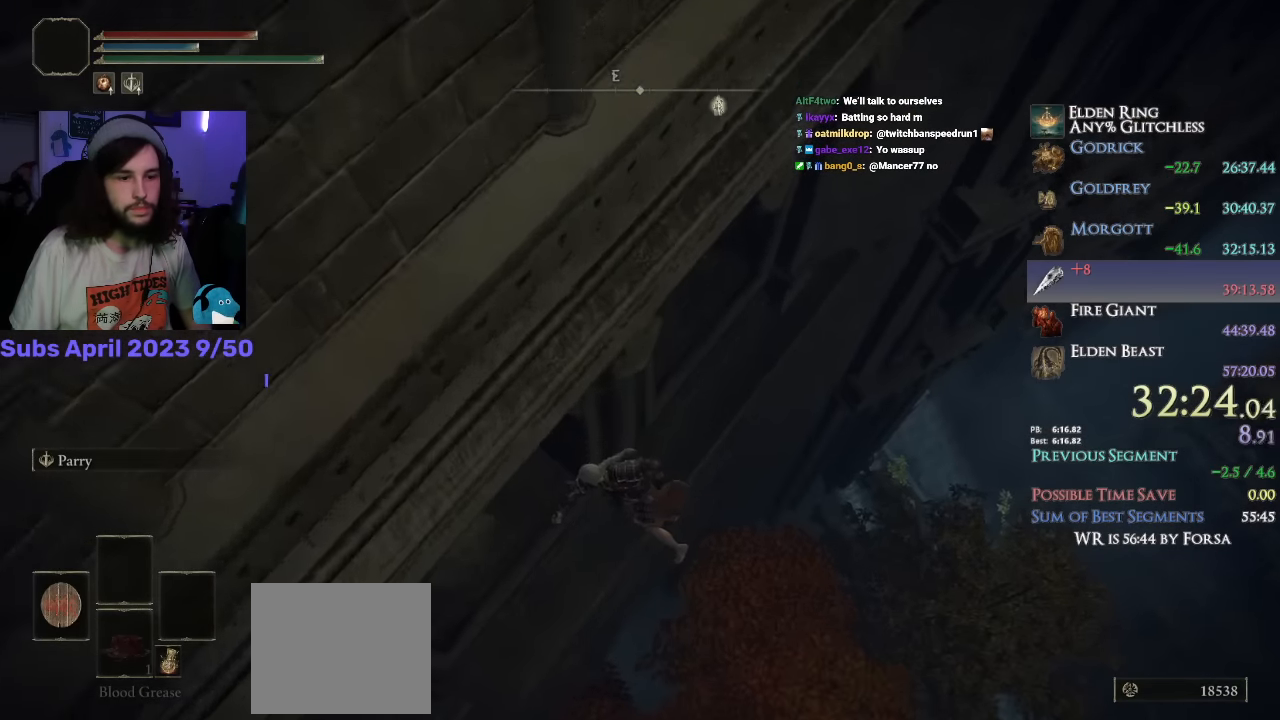
{"buttons": ["CIRCLE"], "left_stick": "up-left", "right_stick": "center", "events": []}
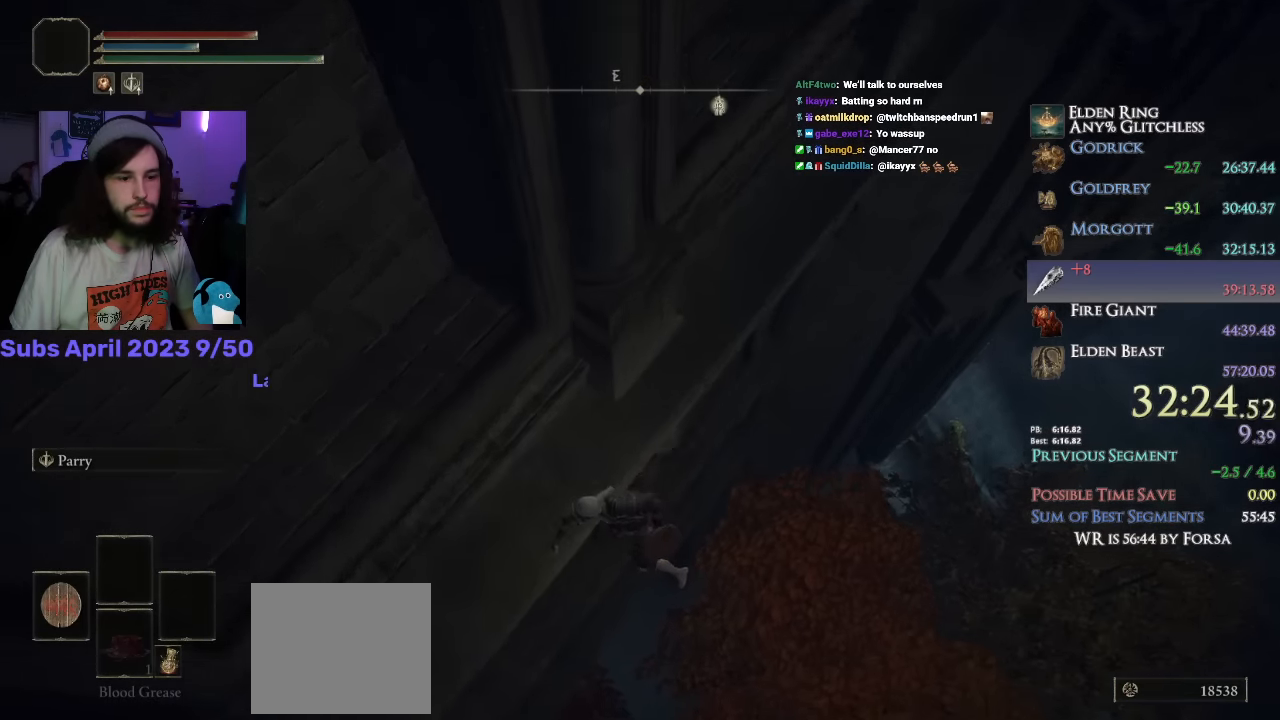
{"buttons": ["L1"], "left_stick": "center", "right_stick": "center", "events": [[16, "CIRCLE", "up"], [100, "left_stick", "center"], [233, "DPAD_UP", "down"], [333, "DPAD_UP", "up"], [350, "CROSS", "down"], [416, "L1", "down"], [466, "CROSS", "up"]]}
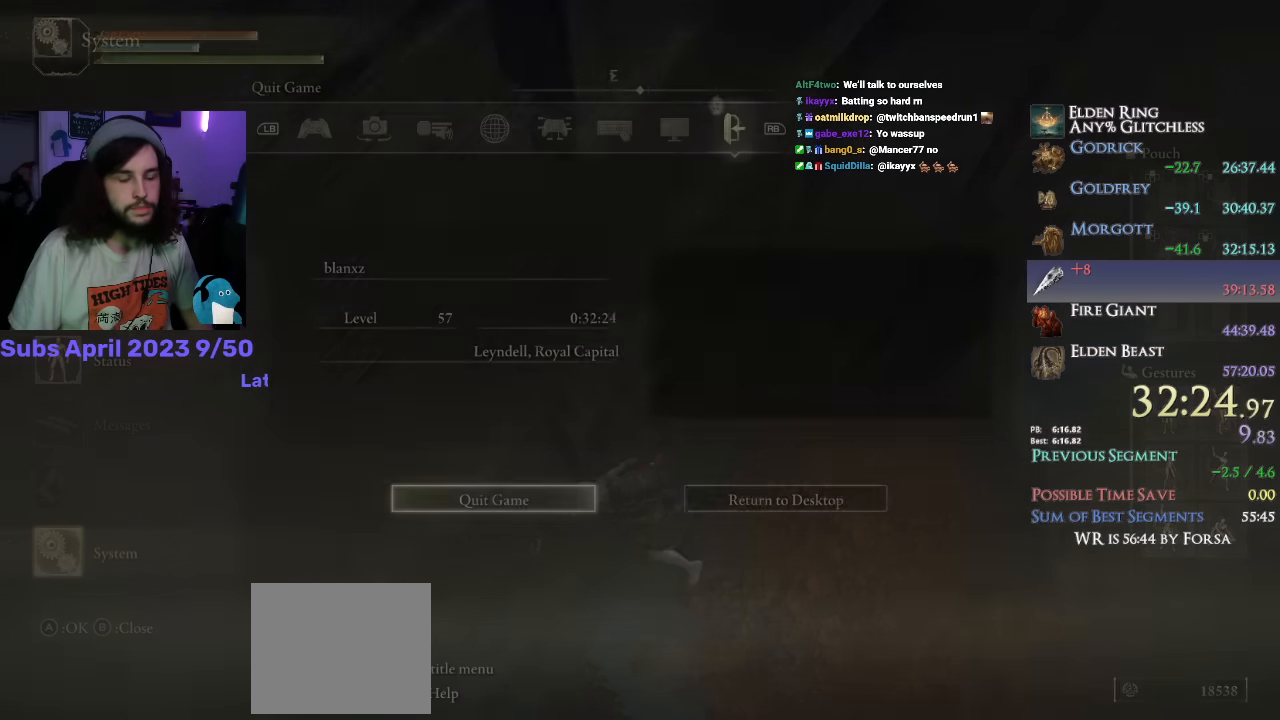
{"buttons": ["CROSS"], "left_stick": "center", "right_stick": "center", "events": [[66, "CROSS", "down"], [66, "L1", "up"], [100, "DPAD_LEFT", "down"], [150, "CROSS", "up"], [216, "DPAD_LEFT", "up"], [233, "CROSS", "down"], [283, "CROSS", "up"], [350, "CROSS", "down"], [416, "CROSS", "up"], [483, "CROSS", "down"]]}
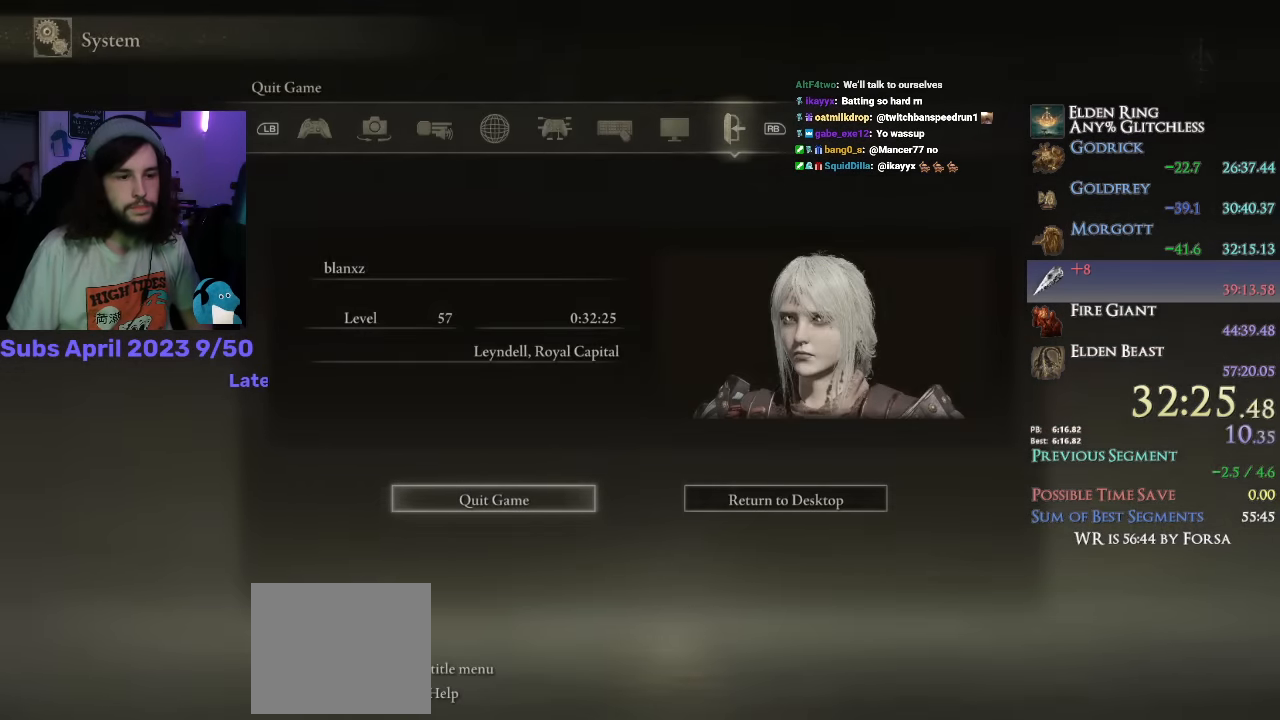
{"buttons": [], "left_stick": "center", "right_stick": "center", "events": [[16, "CROSS", "up"], [100, "CROSS", "down"], [150, "CROSS", "up"], [216, "CROSS", "down"], [250, "CROSS", "up"], [316, "CROSS", "down"], [350, "CROSS", "up"], [450, "CROSS", "down"], [483, "CROSS", "up"]]}
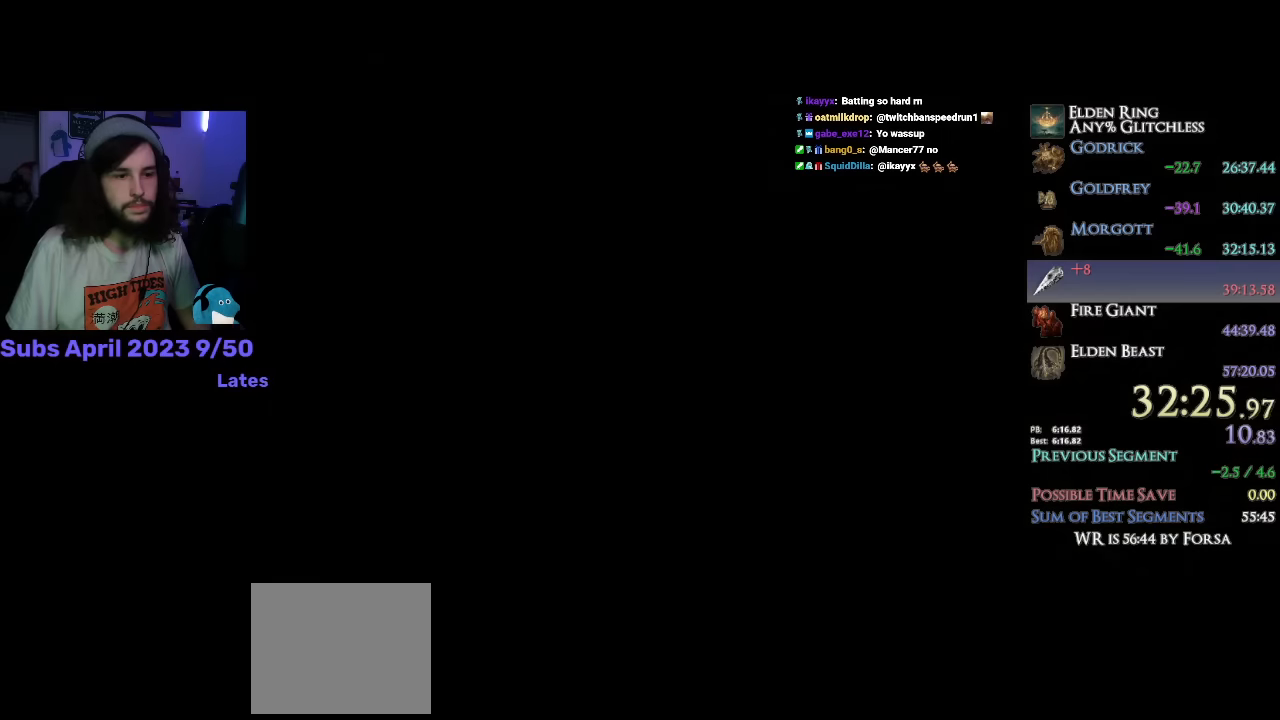
{"buttons": [], "left_stick": "center", "right_stick": "center", "events": [[66, "CROSS", "down"], [100, "CROSS", "up"], [183, "CROSS", "down"], [216, "CROSS", "up"], [300, "CROSS", "down"], [350, "CROSS", "up"], [416, "CROSS", "down"], [466, "CROSS", "up"]]}
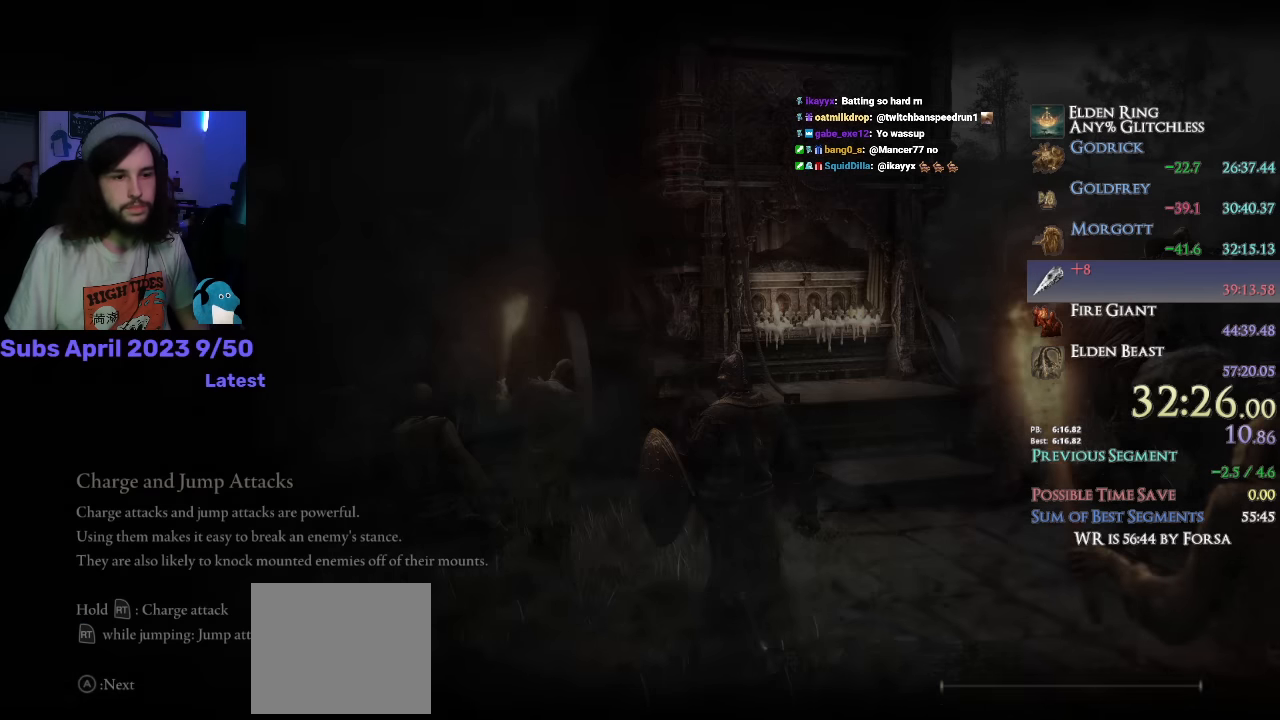
{"buttons": [], "left_stick": "center", "right_stick": "center", "events": [[50, "CROSS", "down"], [100, "CROSS", "up"], [166, "CROSS", "down"], [216, "CROSS", "up"], [300, "CROSS", "down"], [333, "CROSS", "up"], [433, "CROSS", "down"], [483, "CROSS", "up"]]}
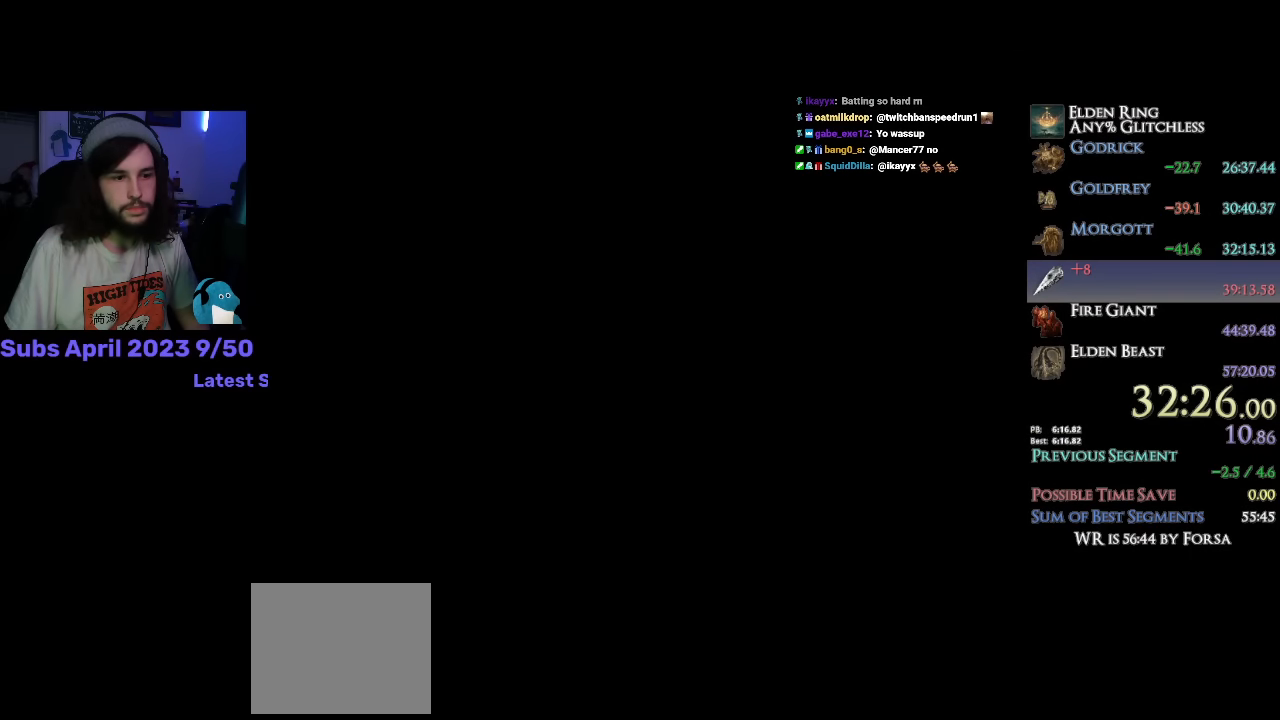
{"buttons": [], "left_stick": "center", "right_stick": "center", "events": [[150, "CROSS", "down"], [216, "CROSS", "up"], [283, "CROSS", "down"], [333, "CROSS", "up"], [400, "CROSS", "down"], [433, "CROSS", "up"]]}
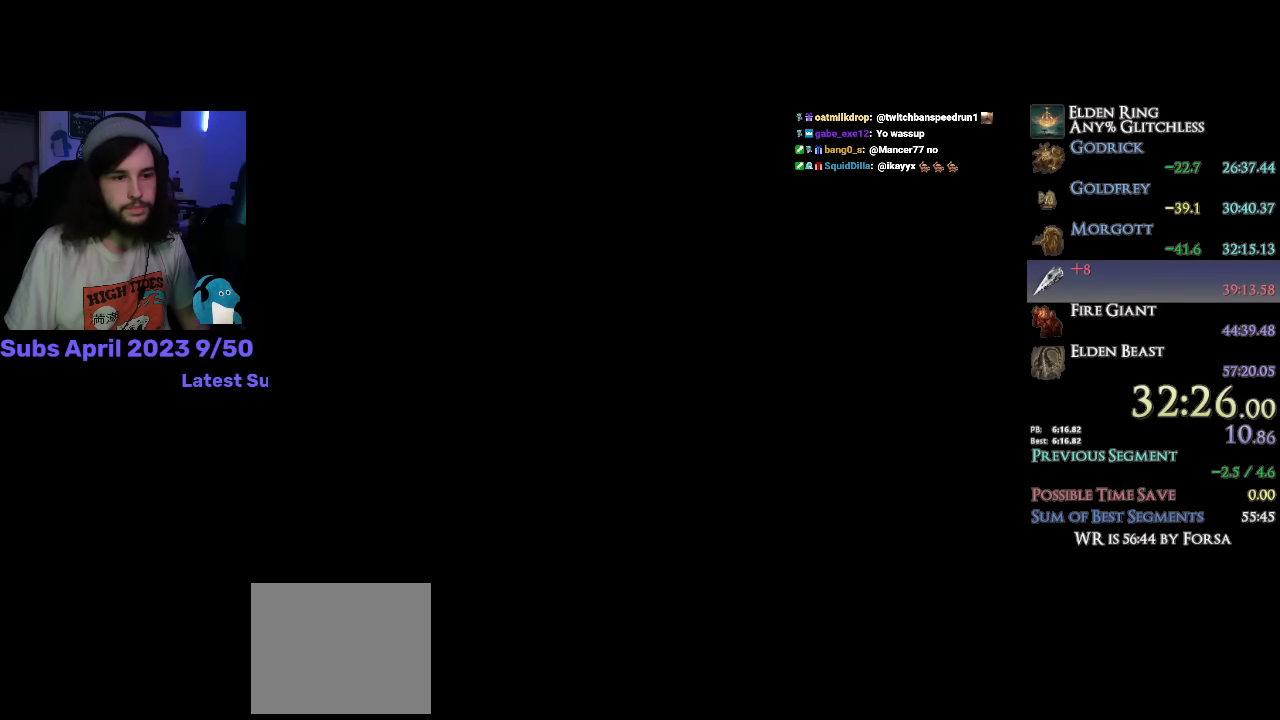
{"buttons": ["CROSS"], "left_stick": "center", "right_stick": "center", "events": [[16, "CROSS", "down"], [66, "CROSS", "up"], [133, "CROSS", "down"], [200, "CROSS", "up"], [266, "CROSS", "down"], [300, "CROSS", "up"], [383, "CROSS", "down"], [433, "CROSS", "up"], [500, "CROSS", "down"]]}
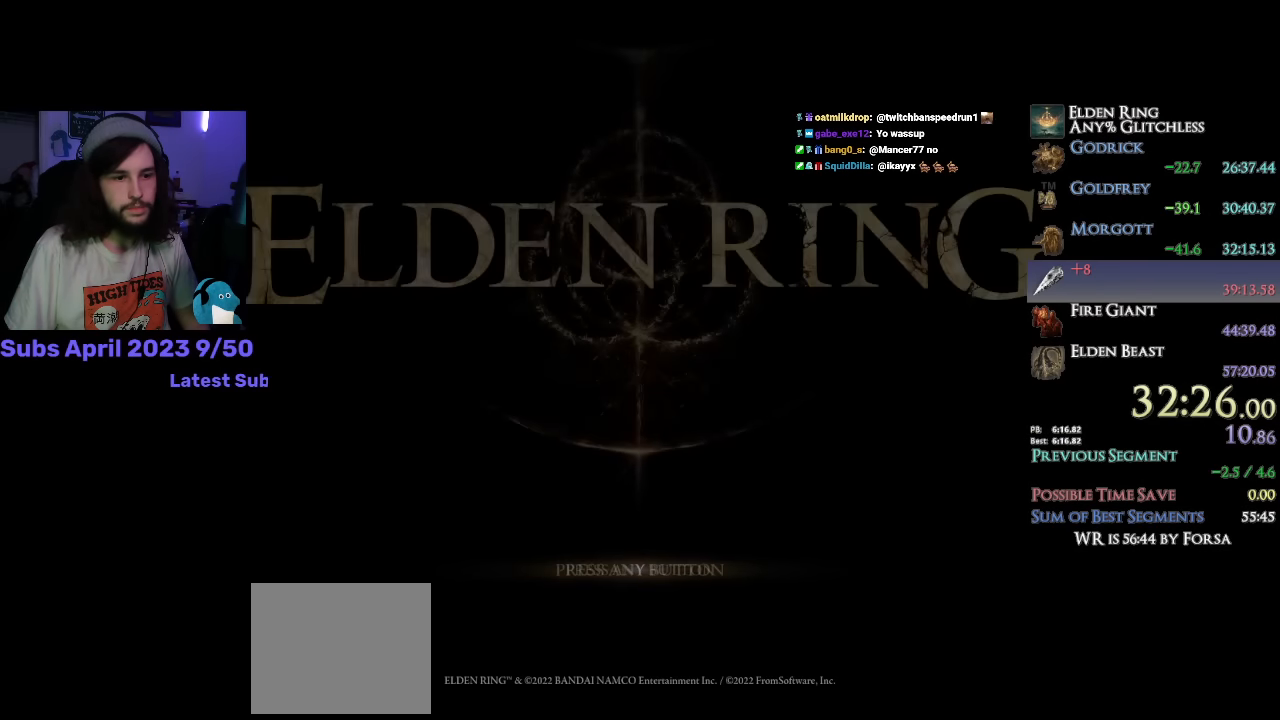
{"buttons": ["CROSS"], "left_stick": "center", "right_stick": "center", "events": [[50, "CROSS", "up"], [133, "CROSS", "down"], [166, "CROSS", "up"], [250, "CROSS", "down"], [300, "CROSS", "up"], [366, "CROSS", "down"], [416, "CROSS", "up"], [466, "CROSS", "down"]]}
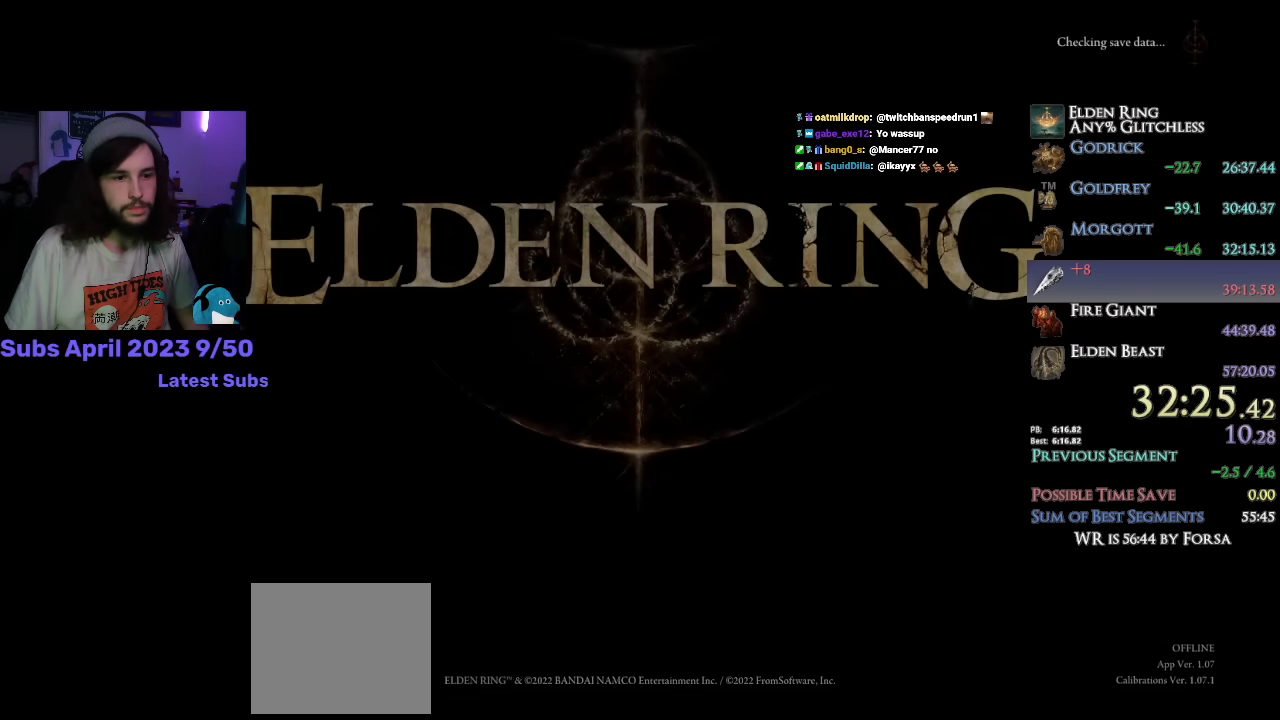
{"buttons": [], "left_stick": "center", "right_stick": "center", "events": [[66, "CROSS", "up"]]}